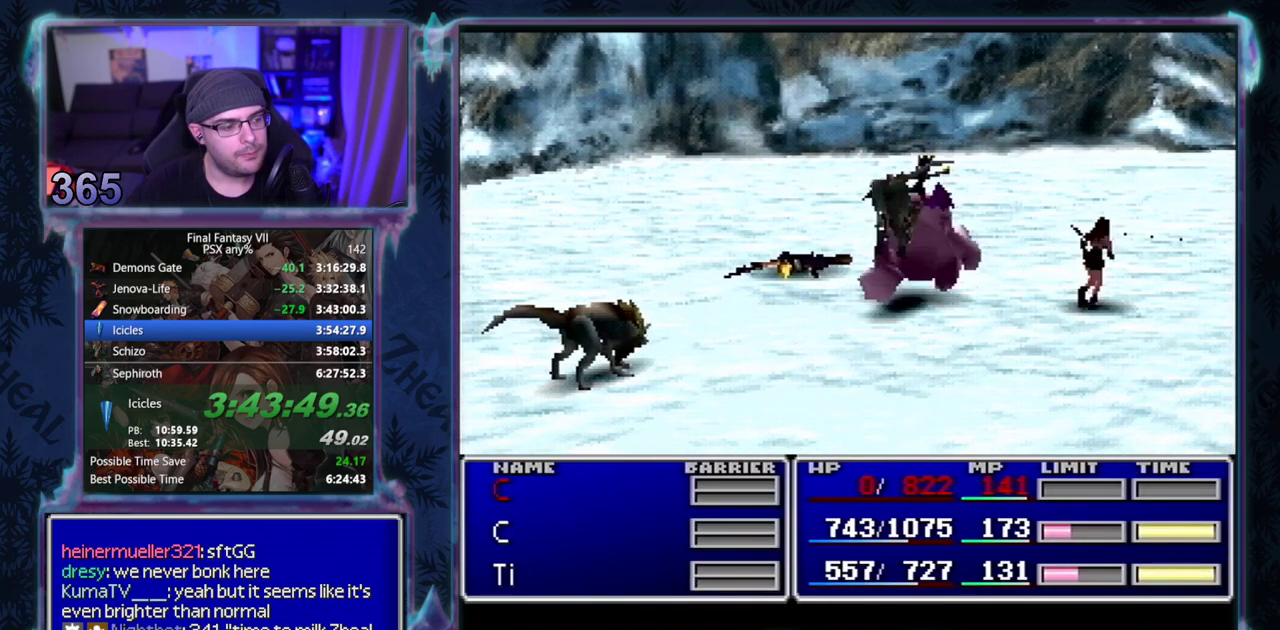
Gameplay with a controller (PlayStation layout); each line is a JSON object with the inputs held at the frame after it. "events" lists button and stick changes between this image and that frame as [ms after this image, input, new state], when the widget could be followed in between. Not read: L3 R3 right_stick.
{"buttons": ["L1", "R1"], "left_stick": "center", "events": [[117, "TRIANGLE", "up"], [200, "TRIANGLE", "down"], [283, "TRIANGLE", "up"], [367, "TRIANGLE", "down"], [483, "TRIANGLE", "up"]]}
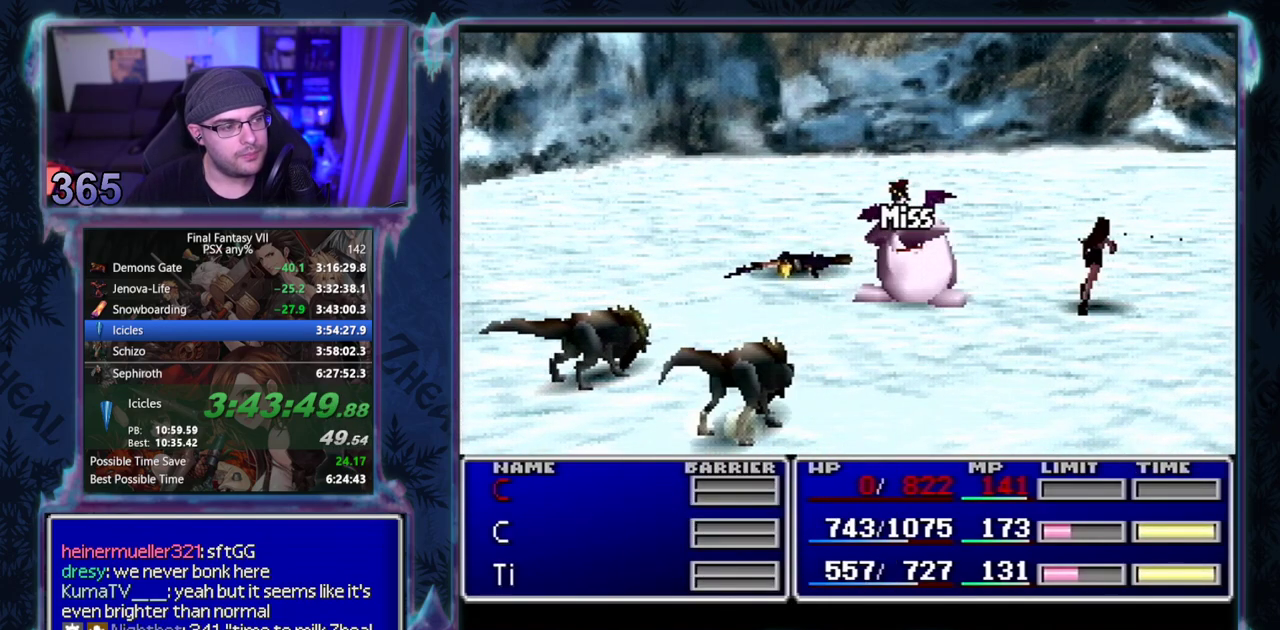
{"buttons": ["TRIANGLE", "L1", "R1"], "left_stick": "center", "events": [[67, "TRIANGLE", "down"], [167, "TRIANGLE", "up"], [250, "TRIANGLE", "down"], [350, "TRIANGLE", "up"], [450, "TRIANGLE", "down"]]}
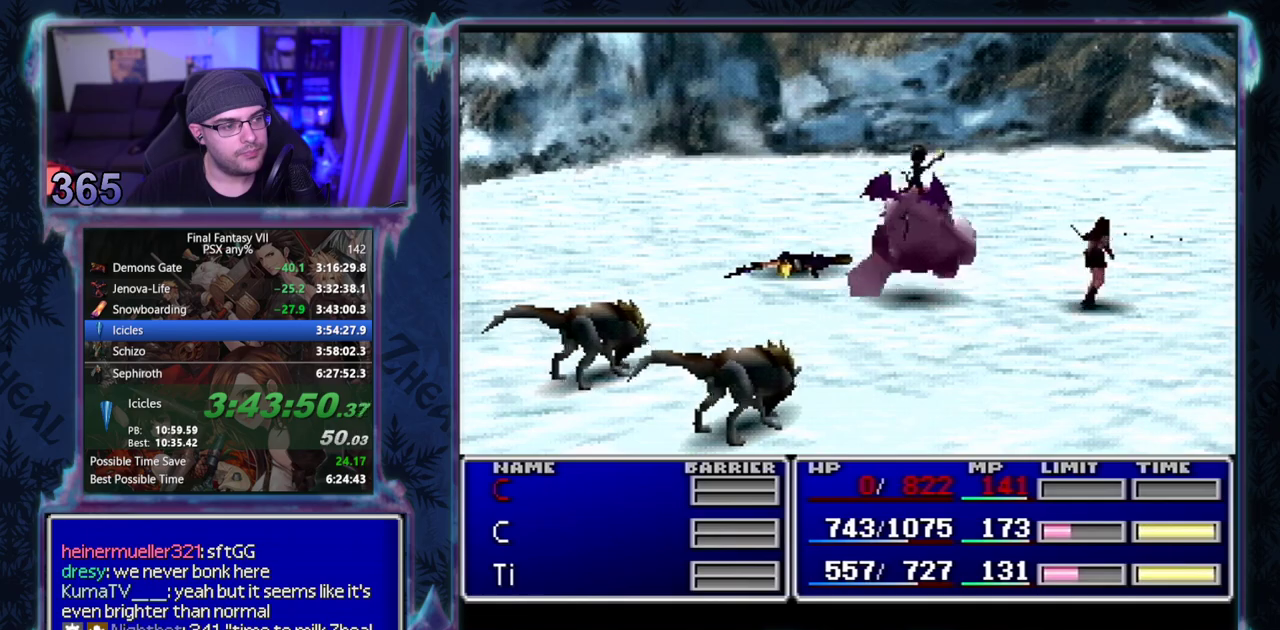
{"buttons": ["TRIANGLE", "L1", "R1"], "left_stick": "center", "events": [[33, "TRIANGLE", "up"], [150, "TRIANGLE", "down"], [250, "TRIANGLE", "up"], [300, "TRIANGLE", "down"], [400, "TRIANGLE", "up"], [467, "TRIANGLE", "down"]]}
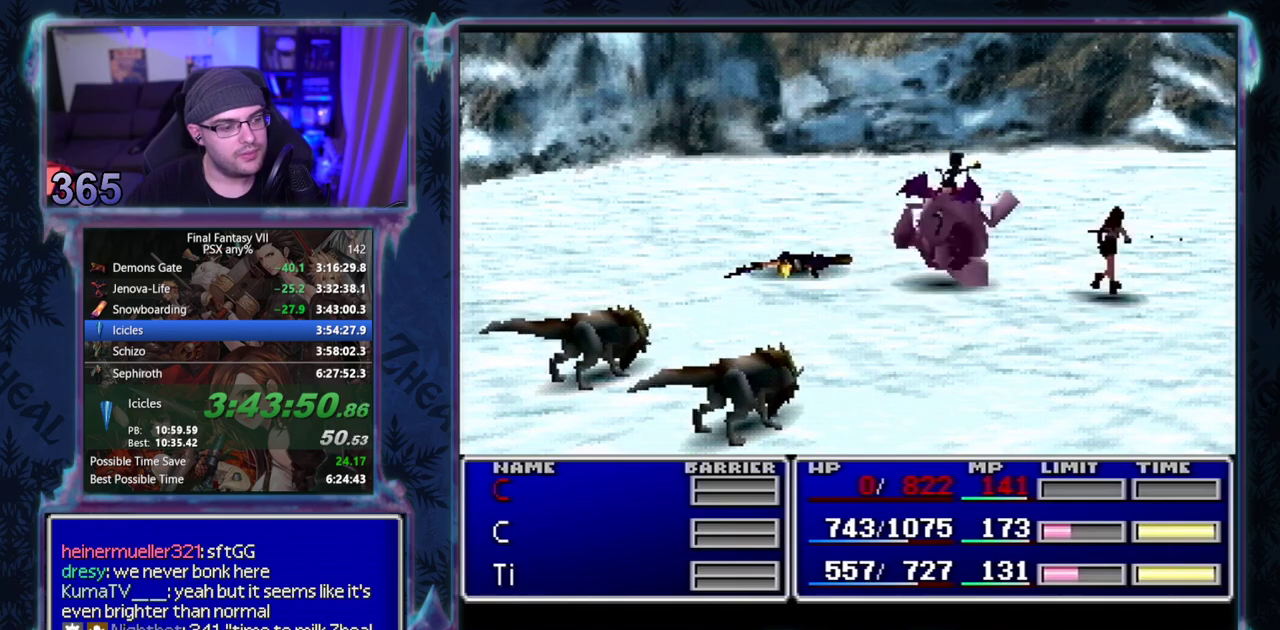
{"buttons": ["DPAD_LEFT"], "left_stick": "center", "events": [[67, "TRIANGLE", "up"], [167, "TRIANGLE", "down"], [250, "R1", "up"], [250, "TRIANGLE", "up"], [283, "L1", "up"], [500, "DPAD_LEFT", "down"]]}
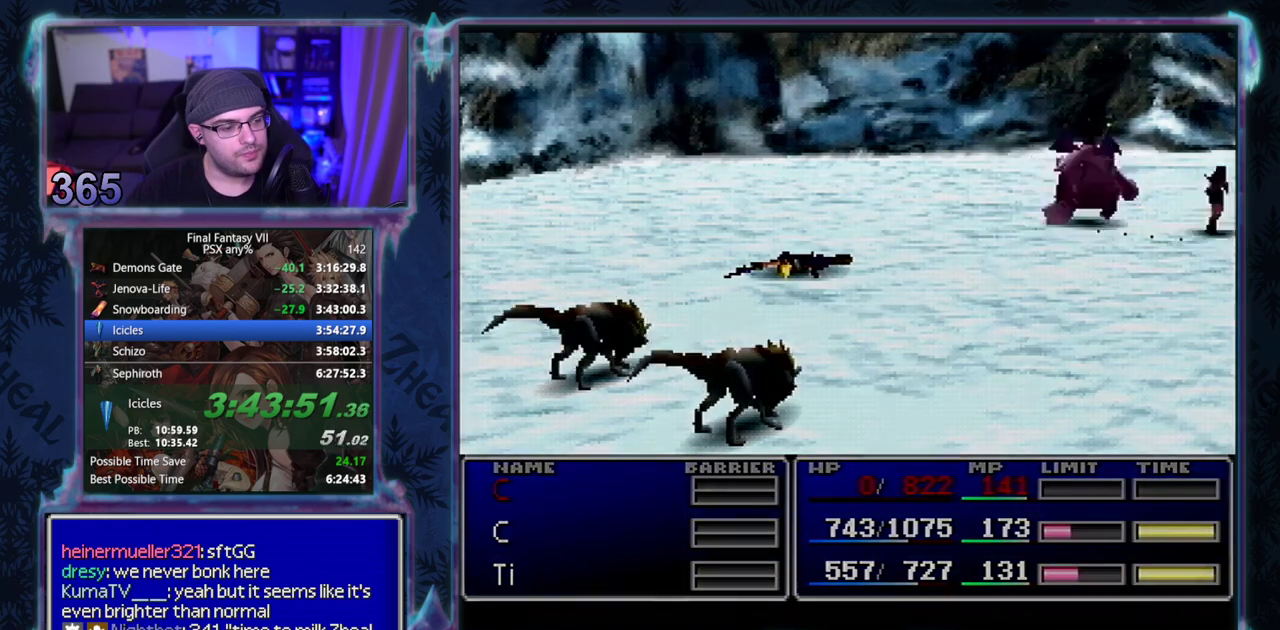
{"buttons": ["CROSS", "DPAD_LEFT"], "left_stick": "center", "events": [[33, "CROSS", "down"]]}
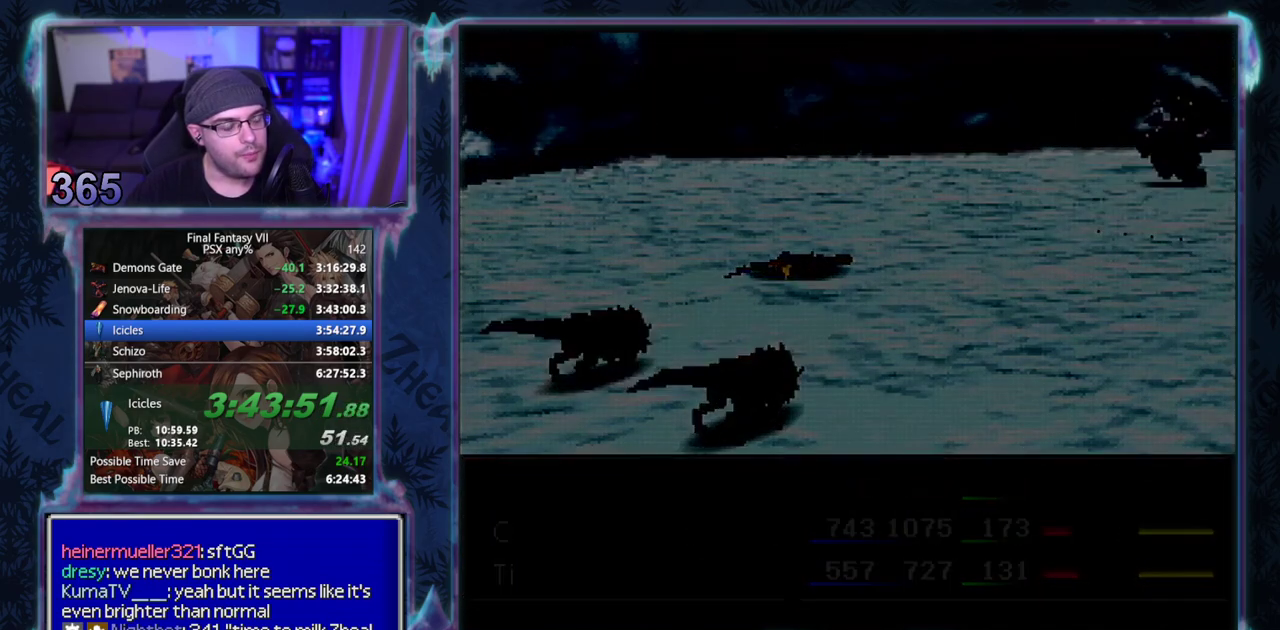
{"buttons": ["CROSS", "DPAD_LEFT"], "left_stick": "center", "events": []}
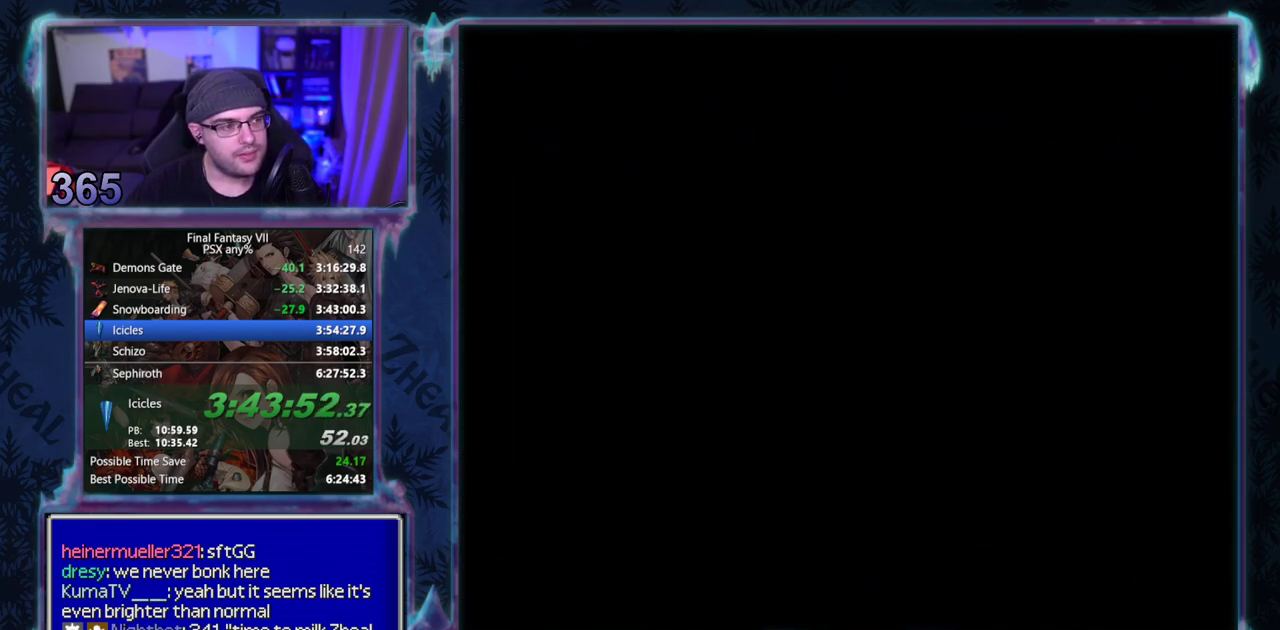
{"buttons": ["CROSS", "DPAD_LEFT"], "left_stick": "center", "events": []}
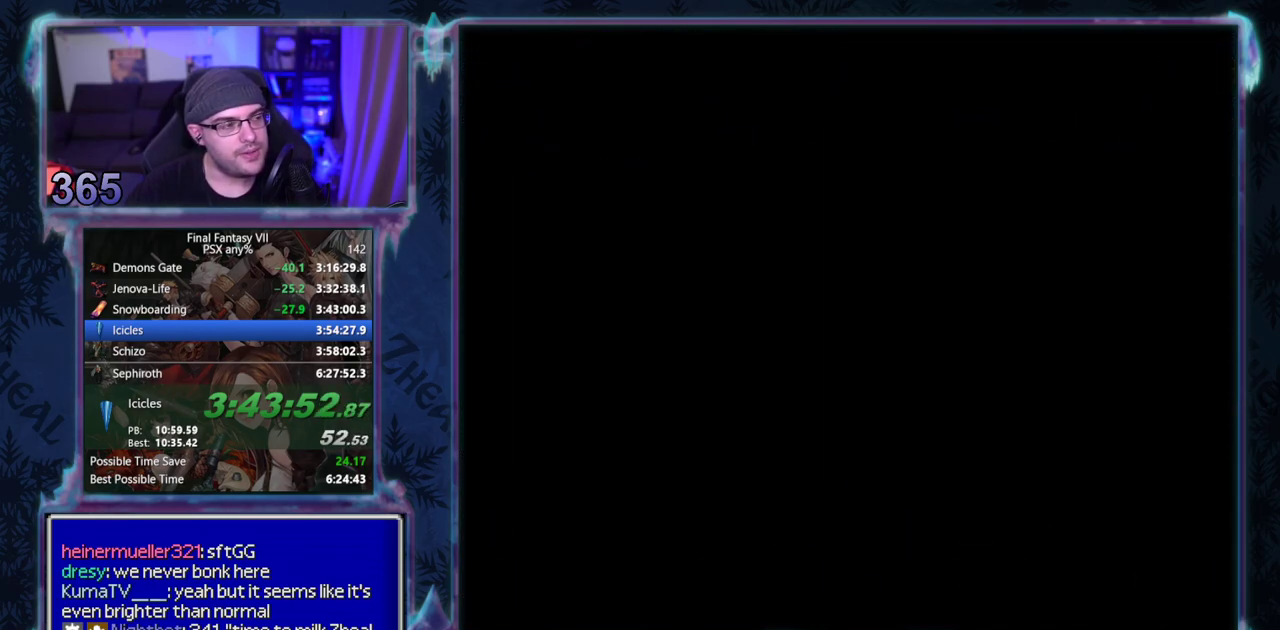
{"buttons": ["CROSS", "DPAD_LEFT"], "left_stick": "center", "events": []}
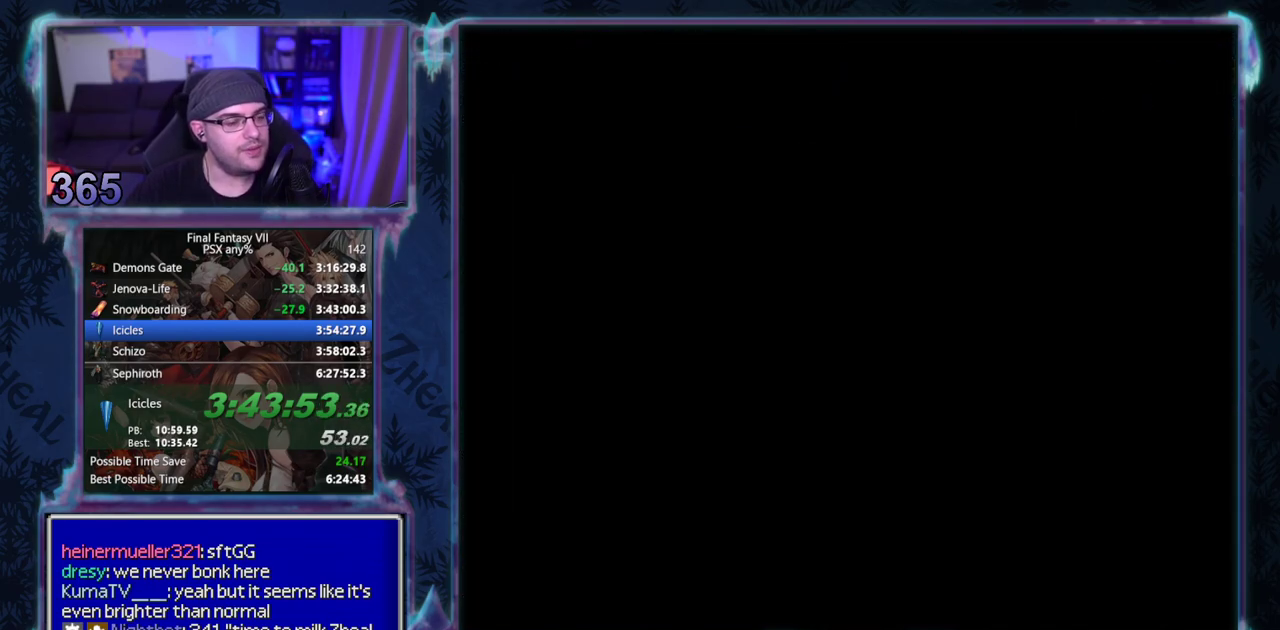
{"buttons": ["CROSS", "DPAD_LEFT"], "left_stick": "center", "events": []}
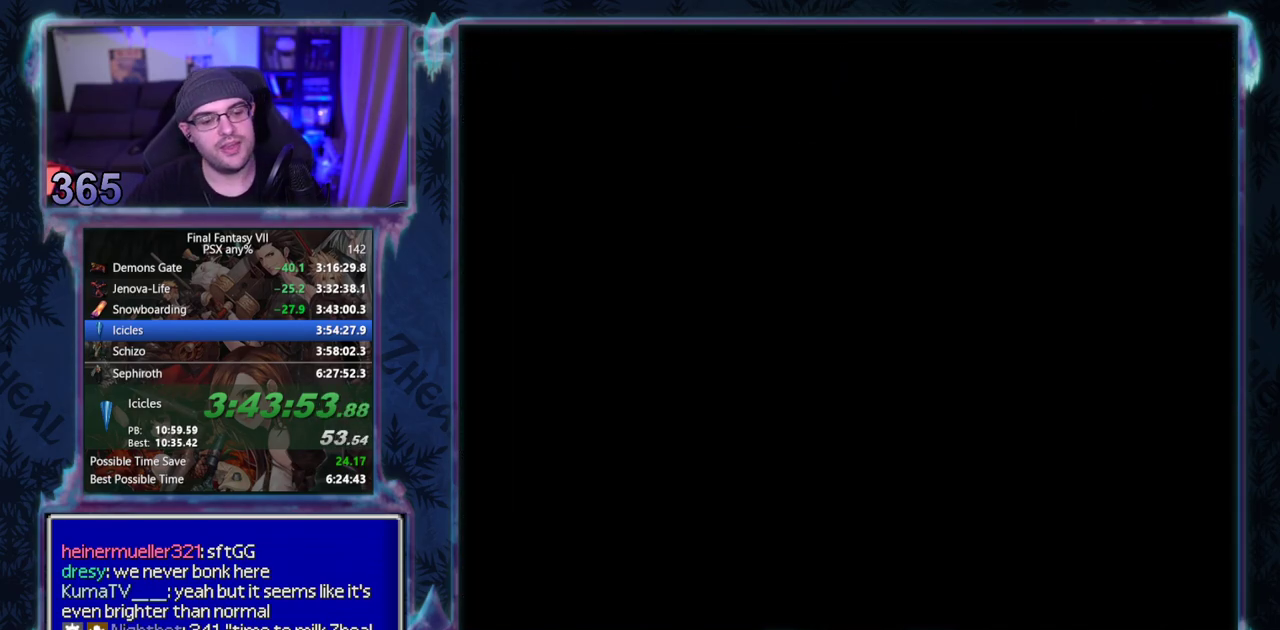
{"buttons": ["CROSS", "DPAD_LEFT"], "left_stick": "center", "events": []}
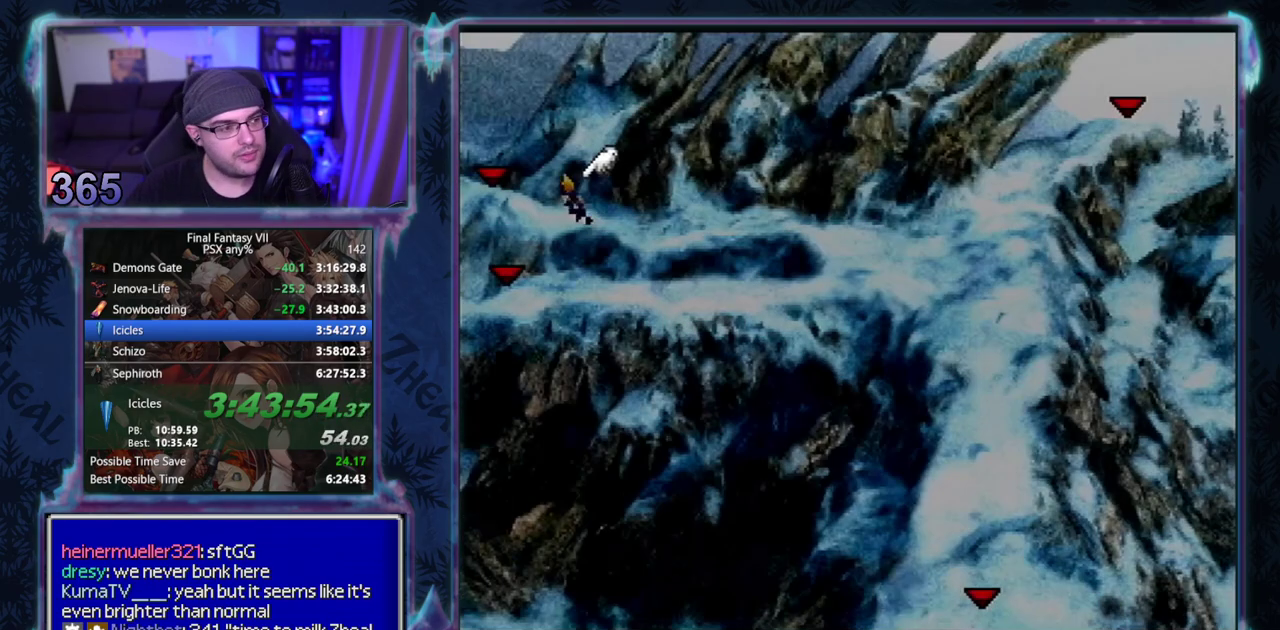
{"buttons": ["CROSS", "DPAD_LEFT"], "left_stick": "center", "events": []}
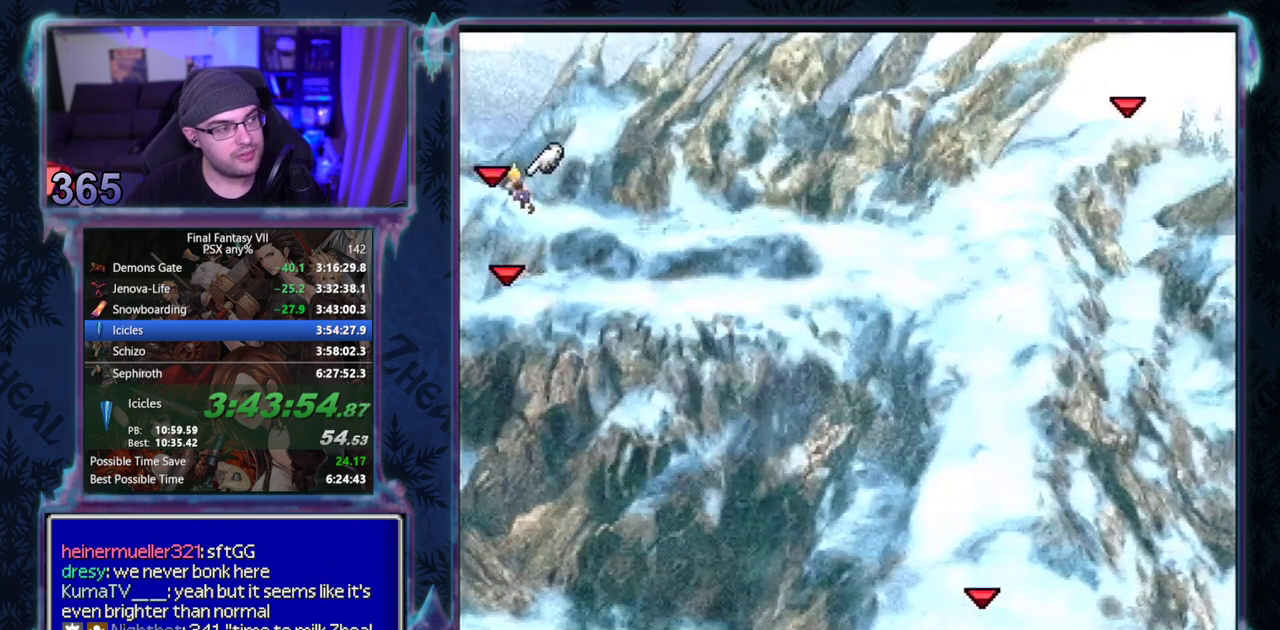
{"buttons": ["CROSS", "DPAD_LEFT"], "left_stick": "center", "events": []}
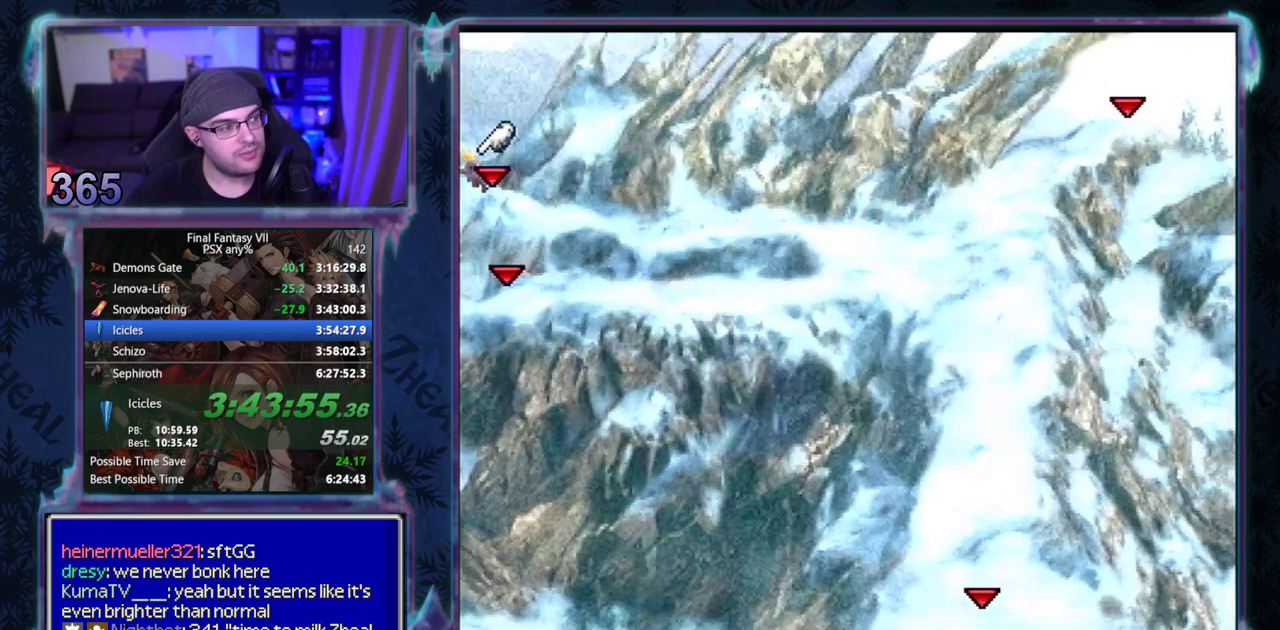
{"buttons": ["CROSS", "DPAD_LEFT"], "left_stick": "center", "events": []}
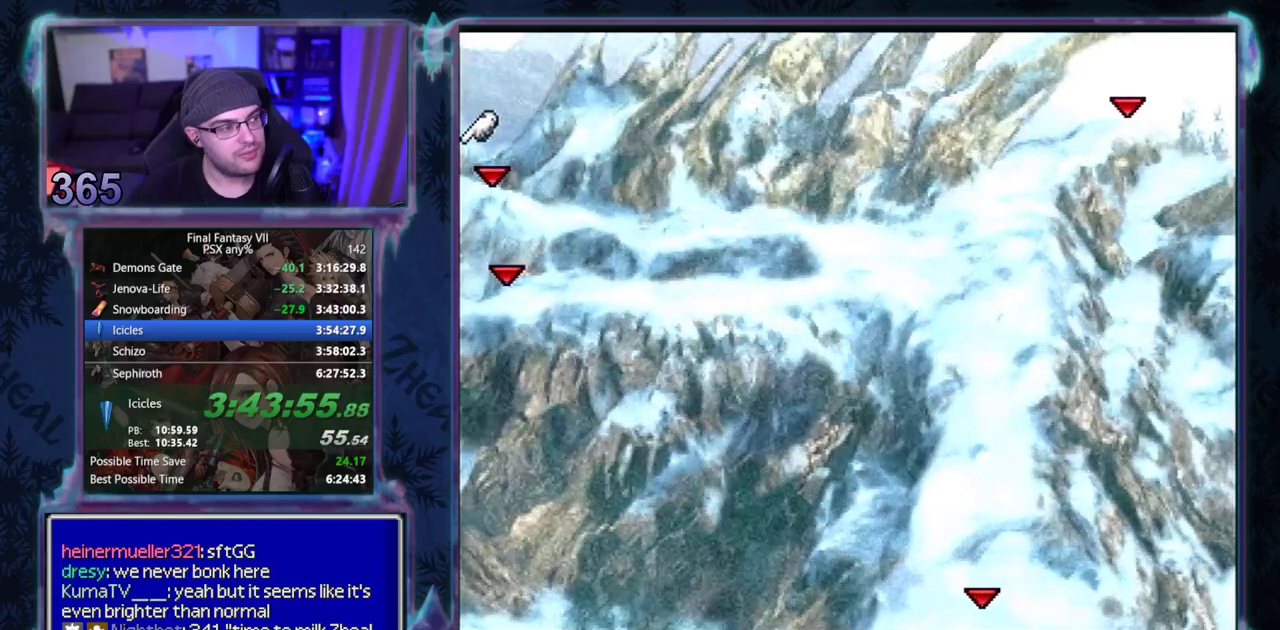
{"buttons": ["CROSS", "DPAD_LEFT"], "left_stick": "center", "events": []}
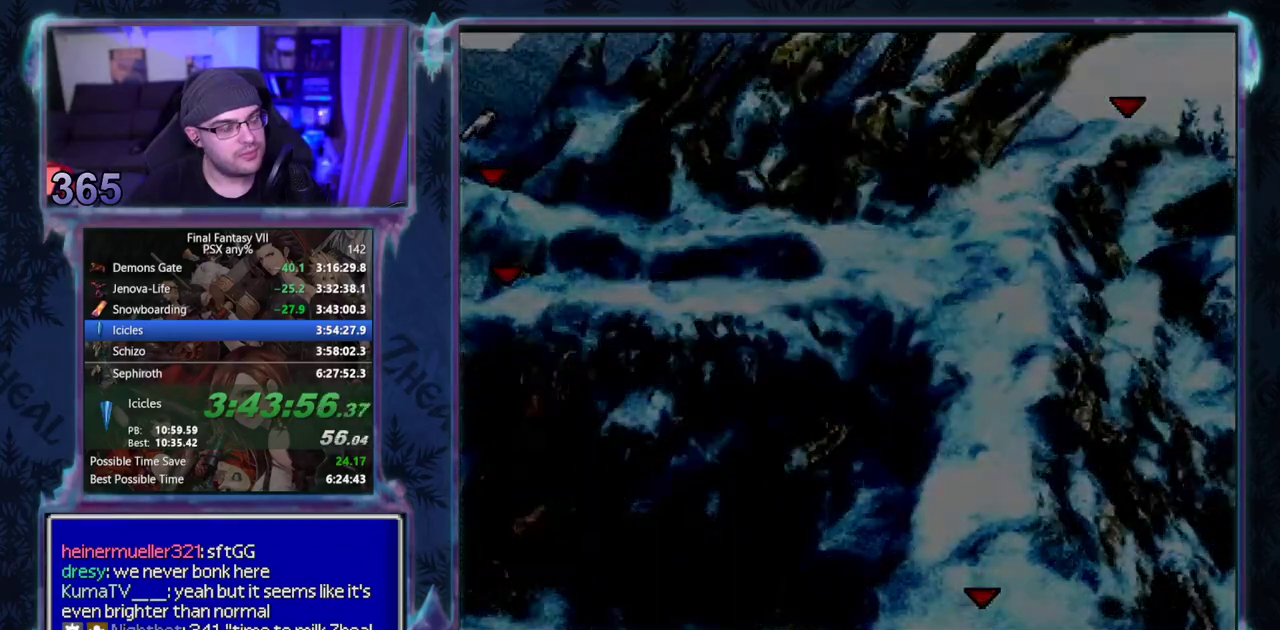
{"buttons": ["CROSS", "DPAD_DOWN", "DPAD_LEFT"], "left_stick": "center", "events": [[133, "DPAD_DOWN", "down"]]}
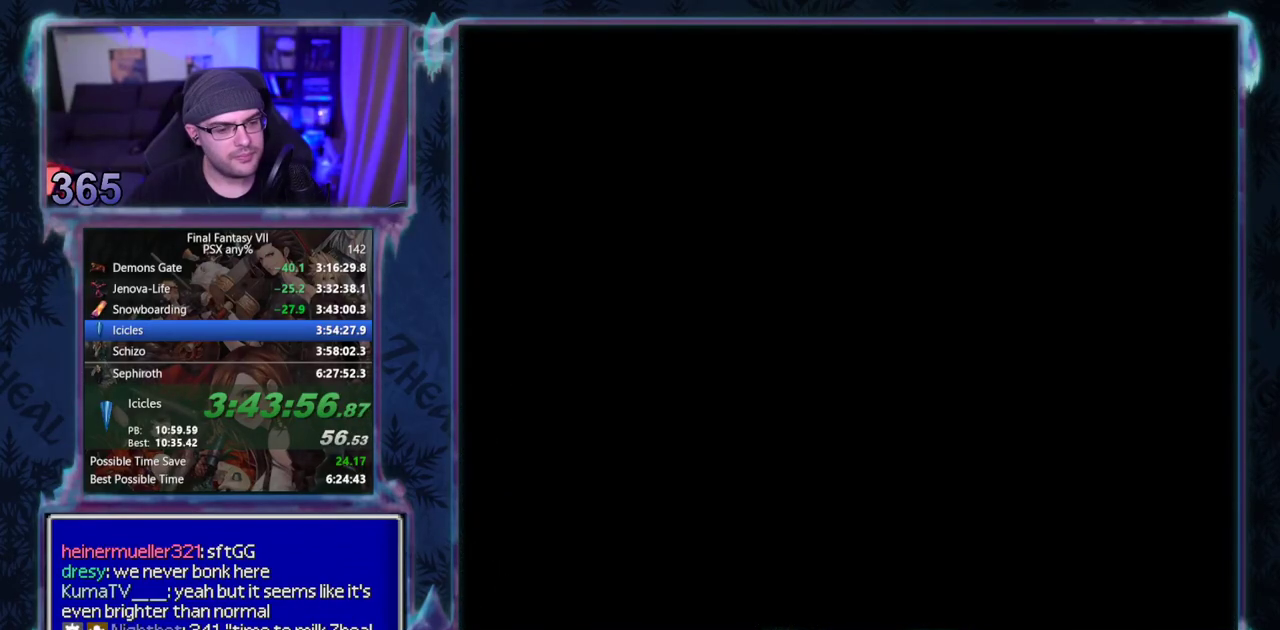
{"buttons": ["CROSS", "DPAD_DOWN", "DPAD_LEFT"], "left_stick": "center", "events": []}
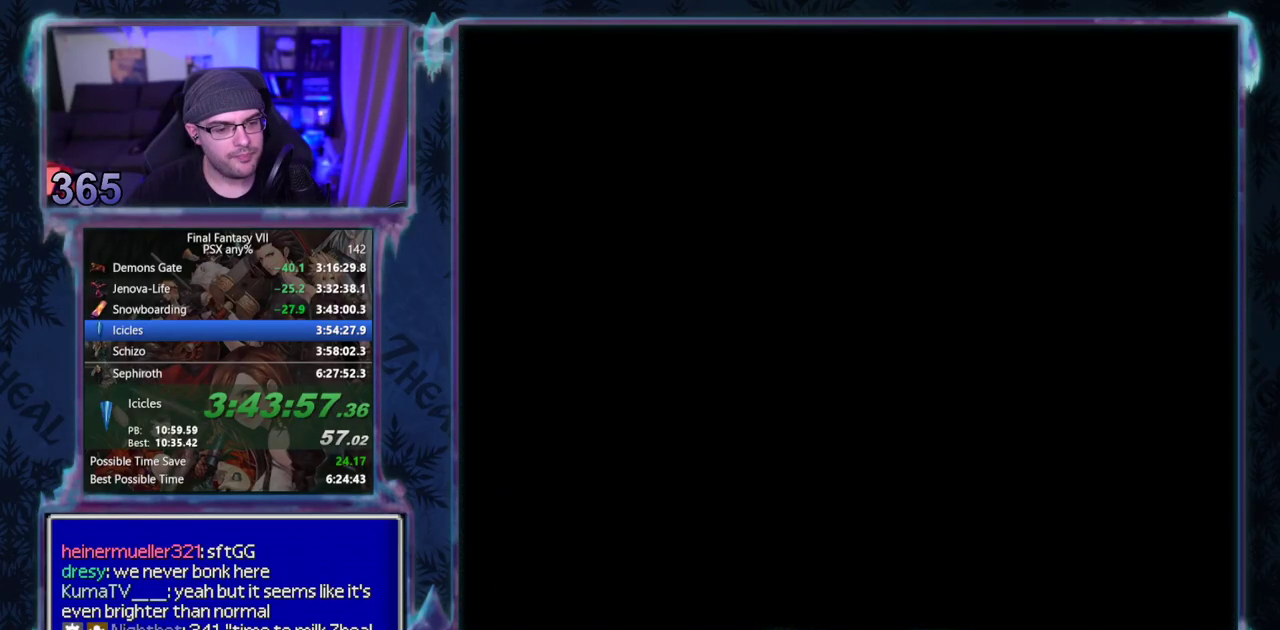
{"buttons": ["CROSS", "DPAD_DOWN", "DPAD_LEFT"], "left_stick": "center", "events": []}
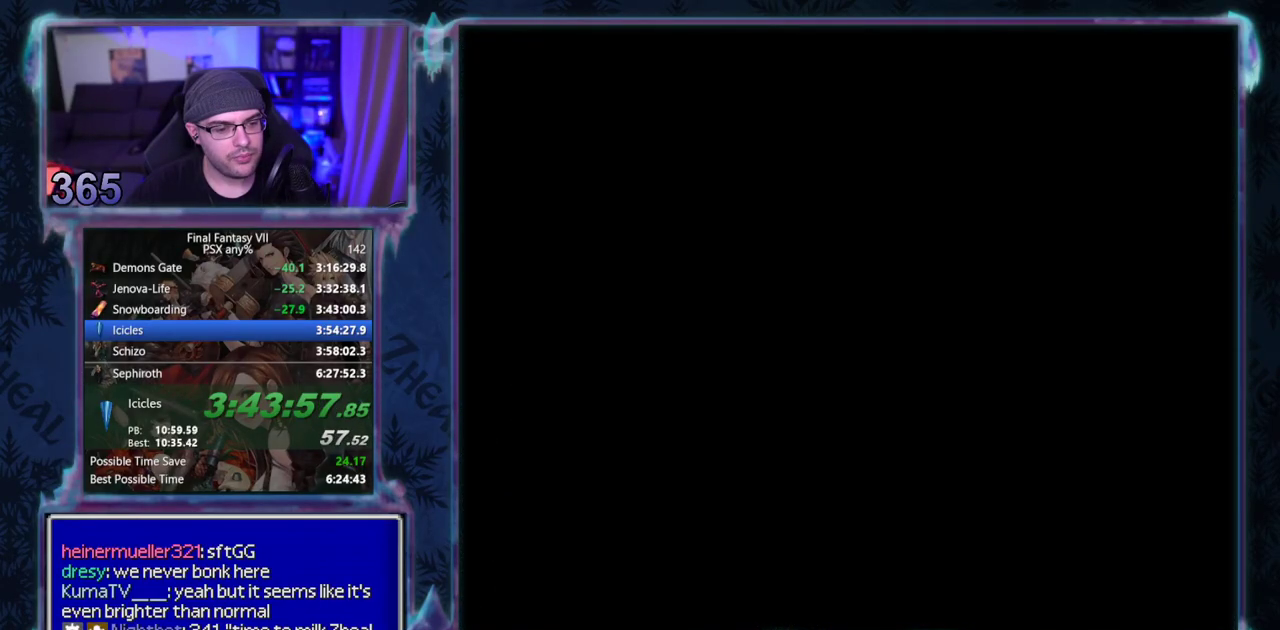
{"buttons": ["CROSS", "DPAD_DOWN", "DPAD_LEFT"], "left_stick": "center", "events": []}
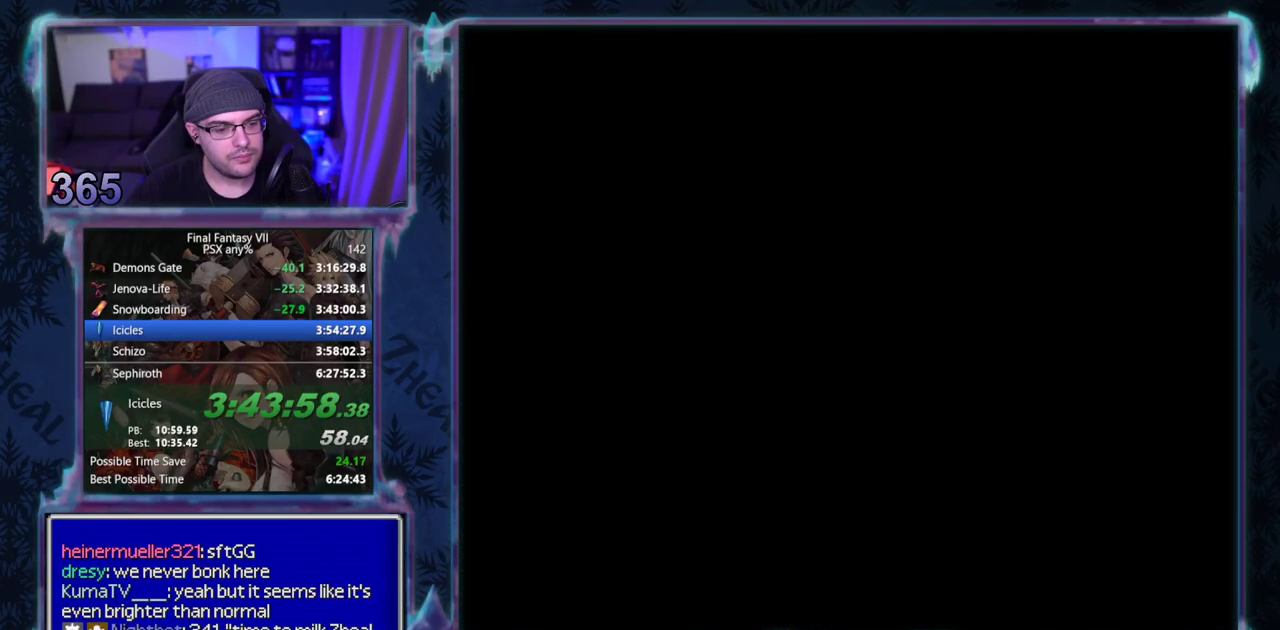
{"buttons": ["CROSS", "DPAD_DOWN", "DPAD_LEFT"], "left_stick": "center", "events": []}
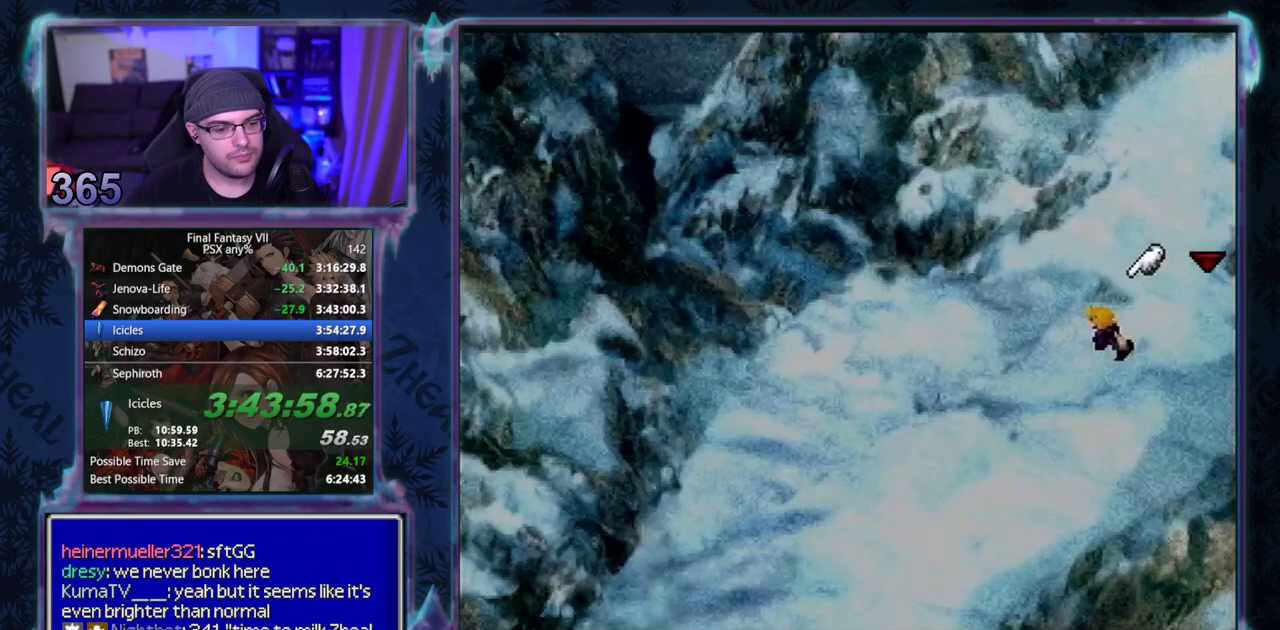
{"buttons": ["CROSS", "DPAD_DOWN", "DPAD_LEFT"], "left_stick": "center", "events": []}
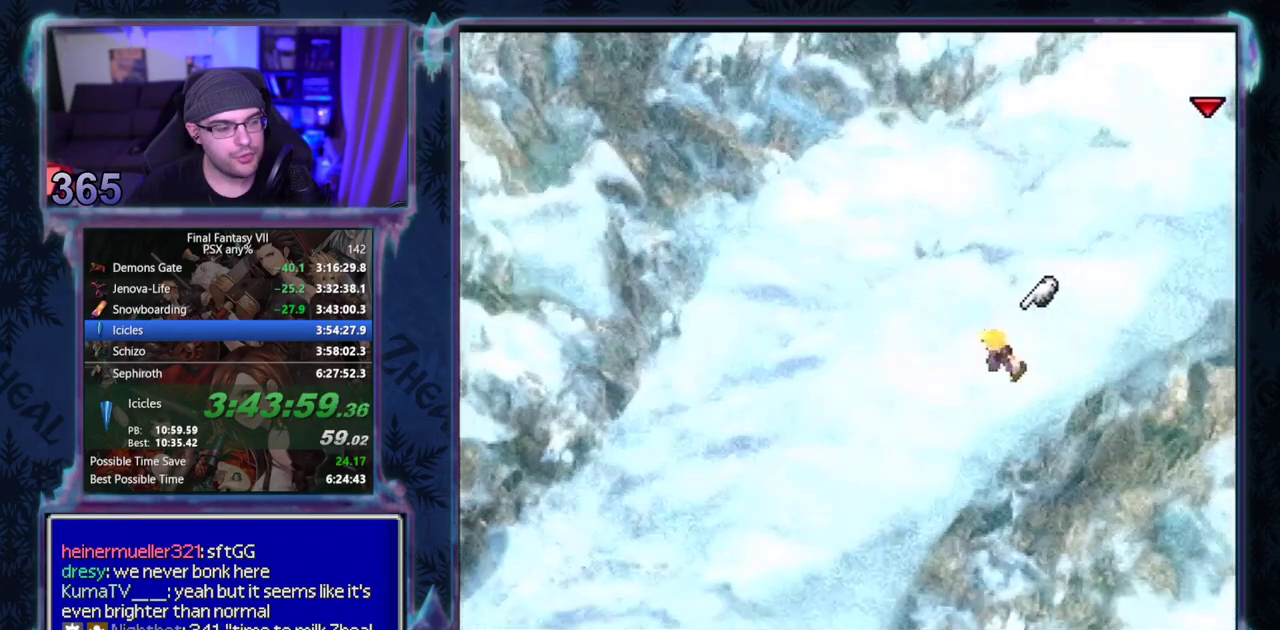
{"buttons": ["CROSS", "DPAD_DOWN", "DPAD_LEFT"], "left_stick": "center", "events": []}
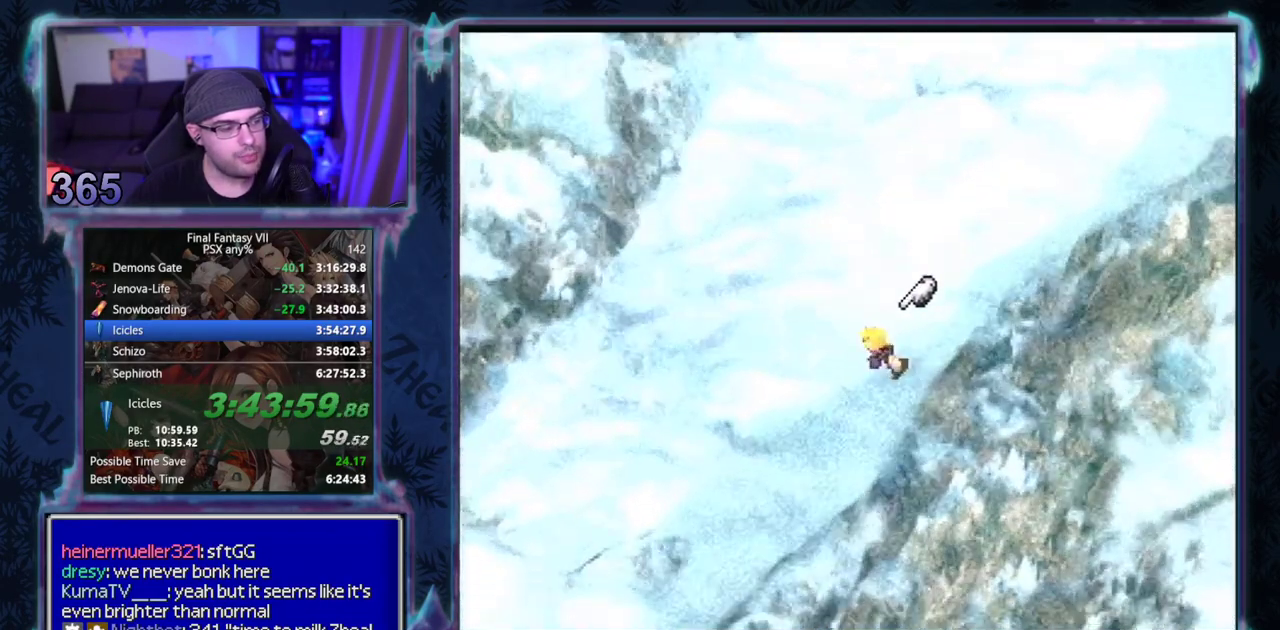
{"buttons": ["CROSS", "DPAD_DOWN", "DPAD_LEFT"], "left_stick": "center", "events": []}
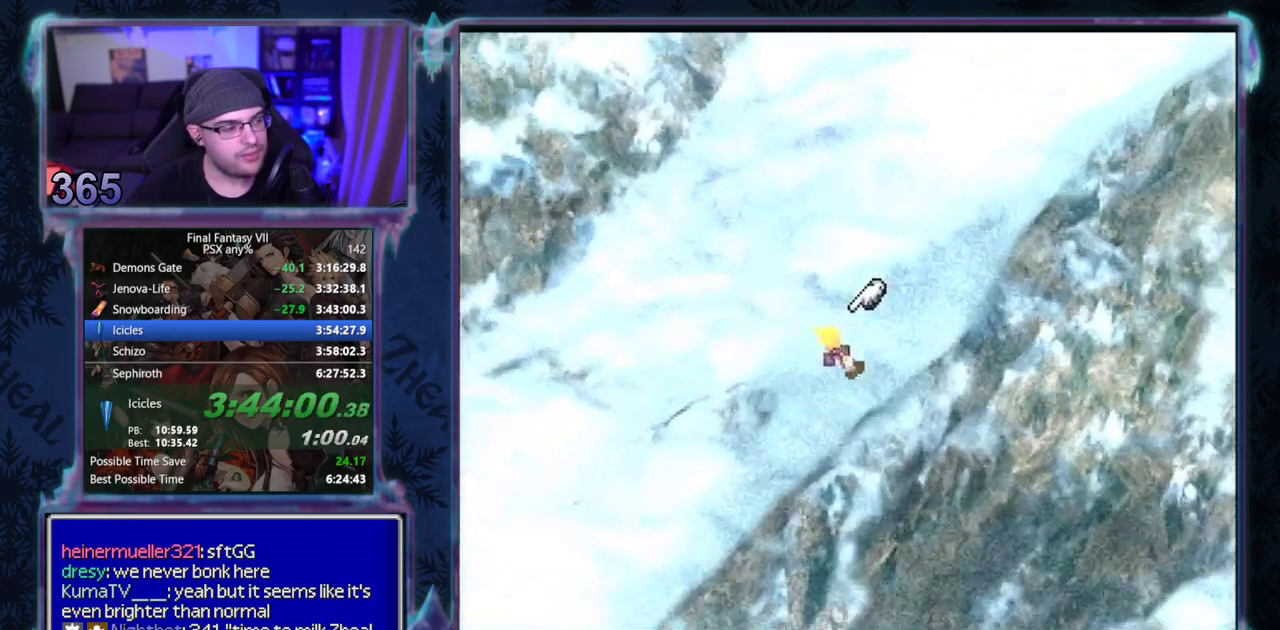
{"buttons": ["CROSS", "DPAD_DOWN", "DPAD_LEFT"], "left_stick": "center", "events": []}
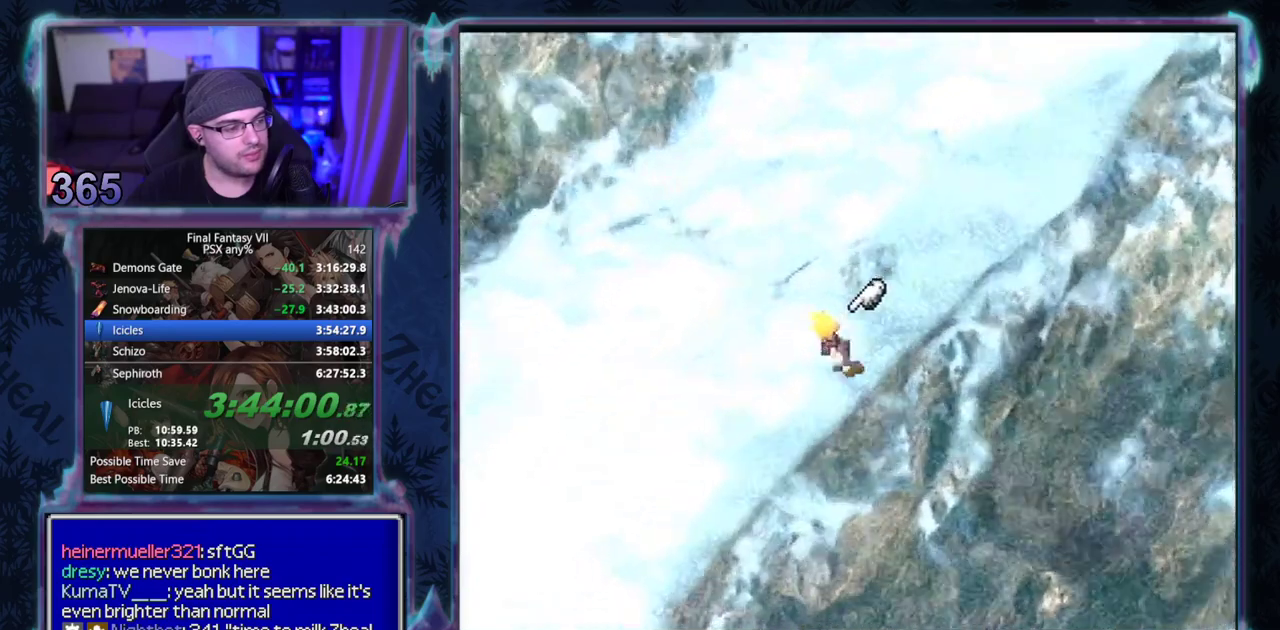
{"buttons": ["CROSS", "DPAD_DOWN", "DPAD_LEFT"], "left_stick": "center", "events": []}
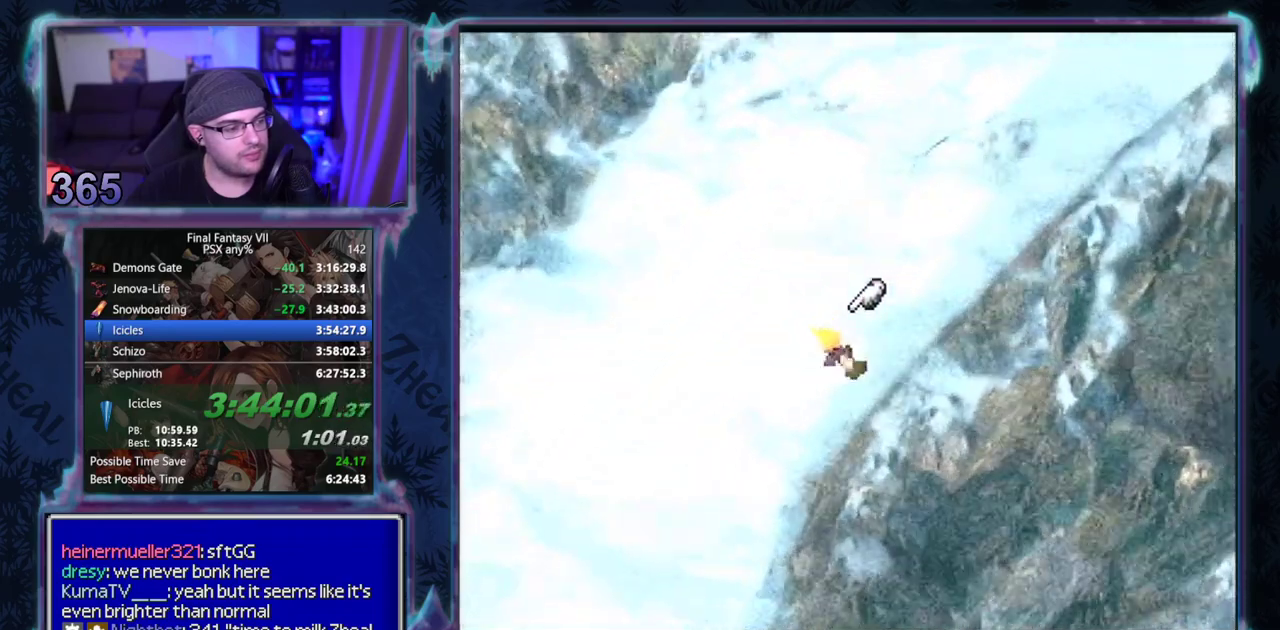
{"buttons": ["CROSS", "DPAD_DOWN"], "left_stick": "center", "events": [[433, "DPAD_LEFT", "up"]]}
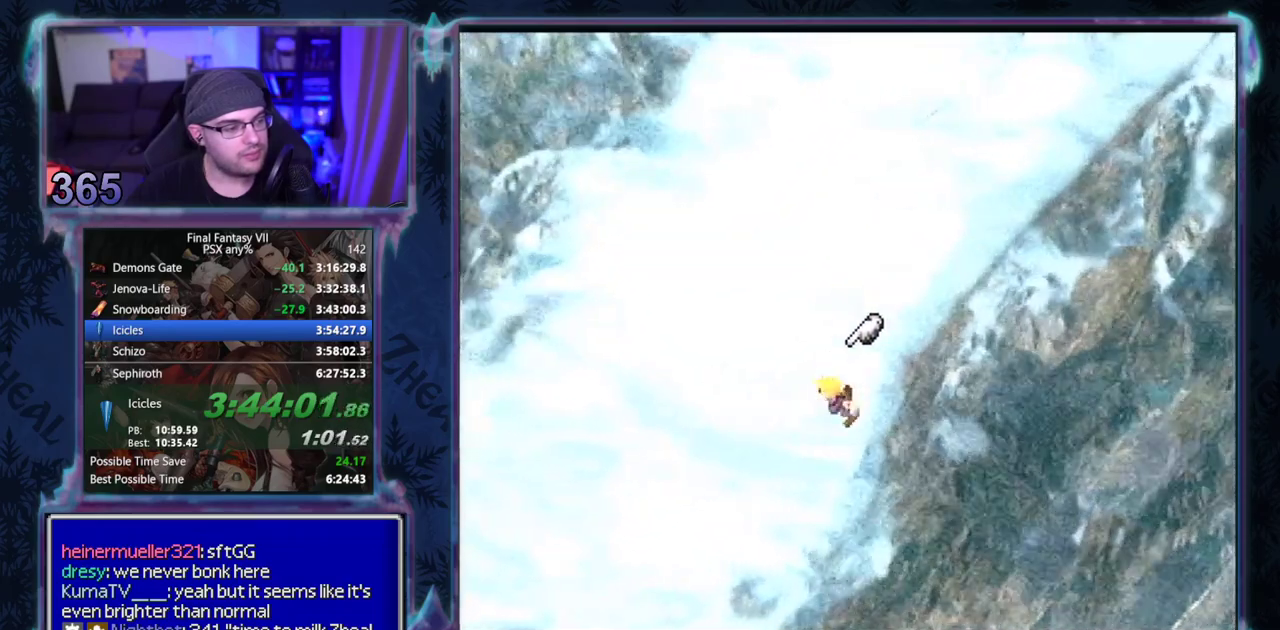
{"buttons": ["CROSS", "DPAD_DOWN"], "left_stick": "center", "events": []}
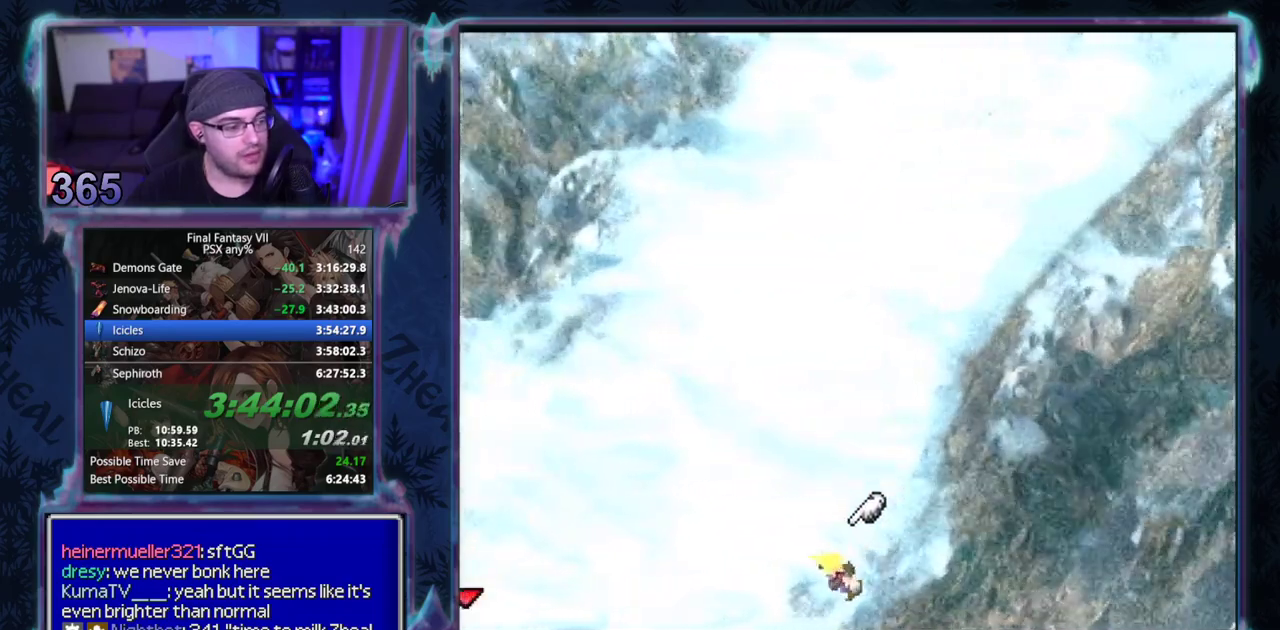
{"buttons": ["CROSS", "DPAD_DOWN"], "left_stick": "center", "events": []}
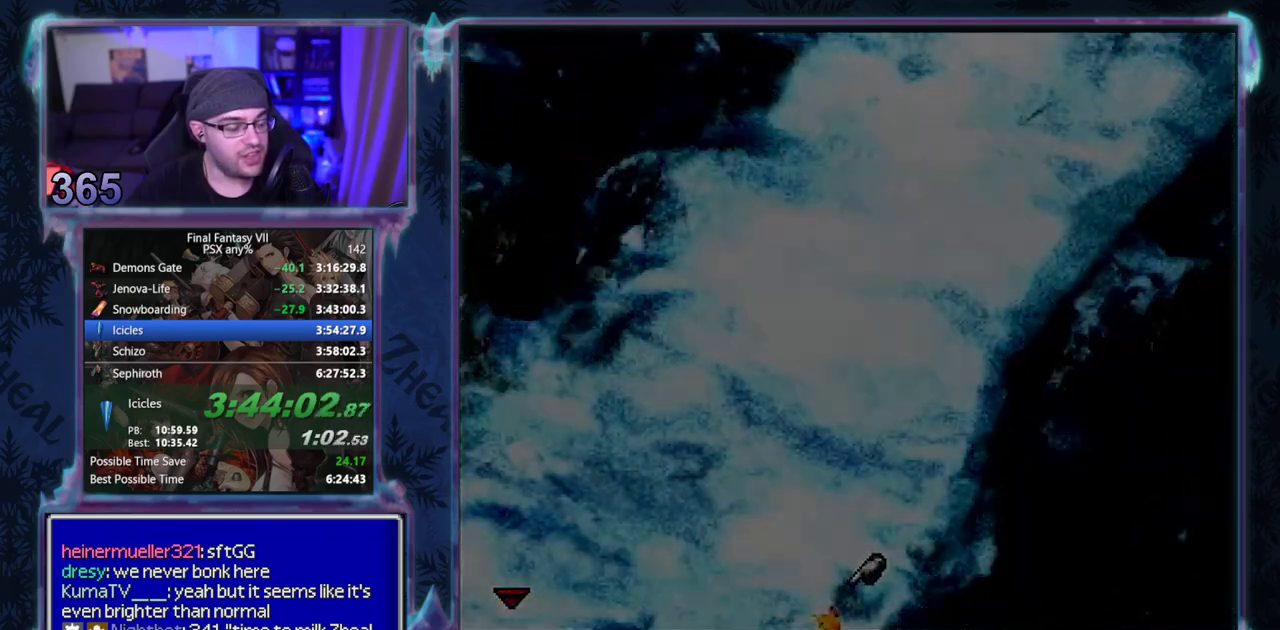
{"buttons": ["CROSS", "DPAD_DOWN", "DPAD_LEFT"], "left_stick": "center", "events": [[33, "DPAD_LEFT", "down"]]}
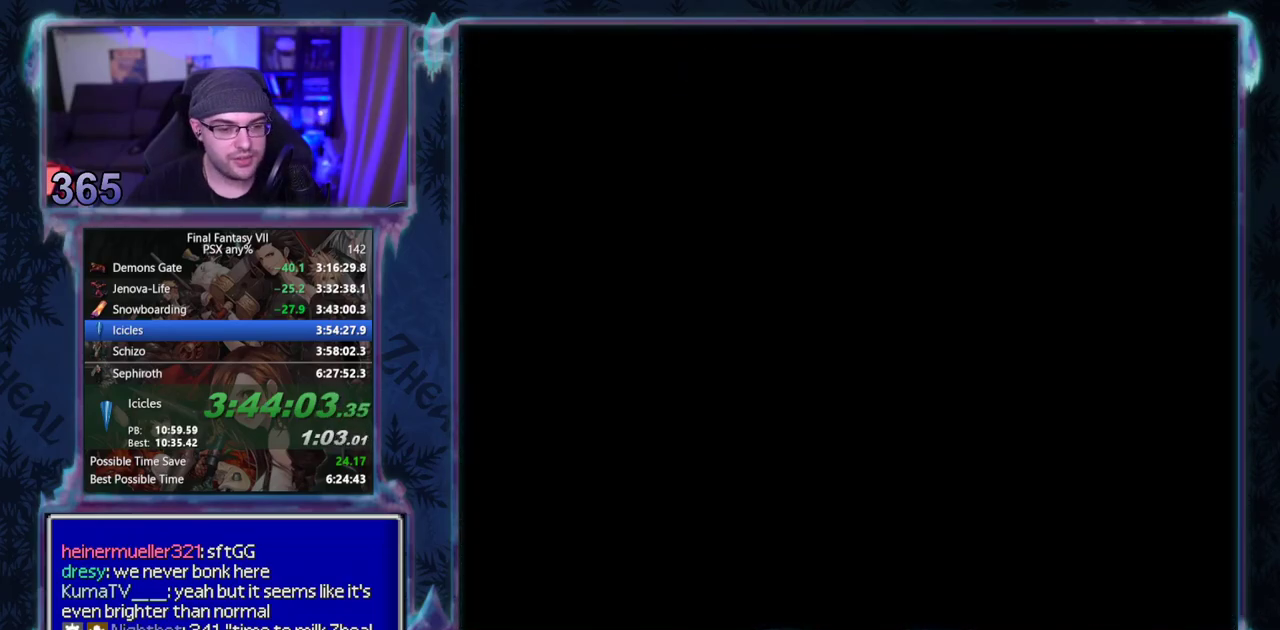
{"buttons": ["CROSS", "DPAD_DOWN", "DPAD_LEFT"], "left_stick": "center", "events": []}
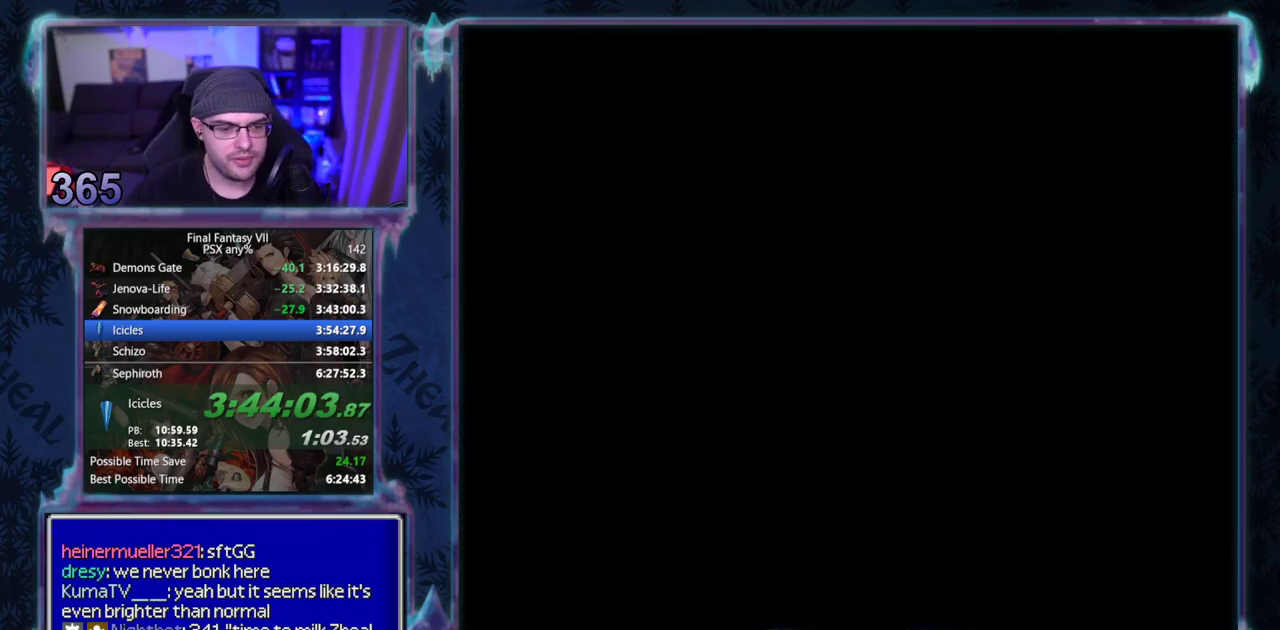
{"buttons": ["CROSS", "DPAD_DOWN", "DPAD_LEFT"], "left_stick": "center", "events": []}